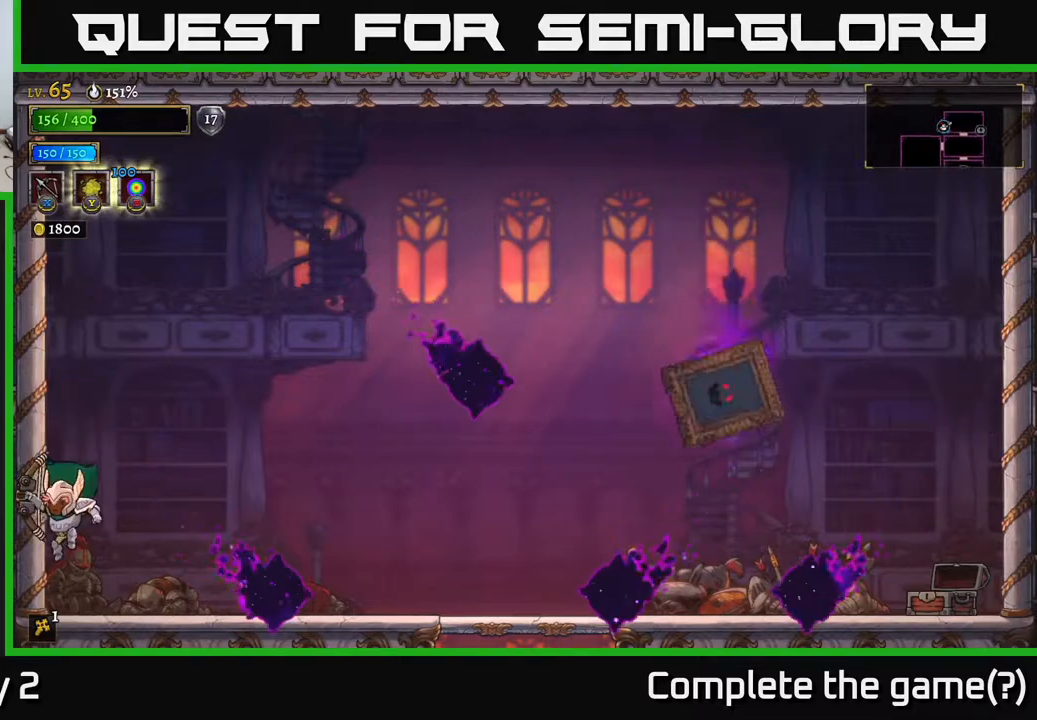
Gameplay with a controller (Xbox layout); each line is a JSON object with the inputs held at the frame after it. "events" lists button and stick changes between this image and that frame as [ms after this image, input, new state], when the widget could be followed in between.
{"buttons": ["X"], "left_stick": "right", "right_stick": "center", "events": [[33, "left_stick", "center"], [117, "left_stick", "right"], [133, "X", "down"]]}
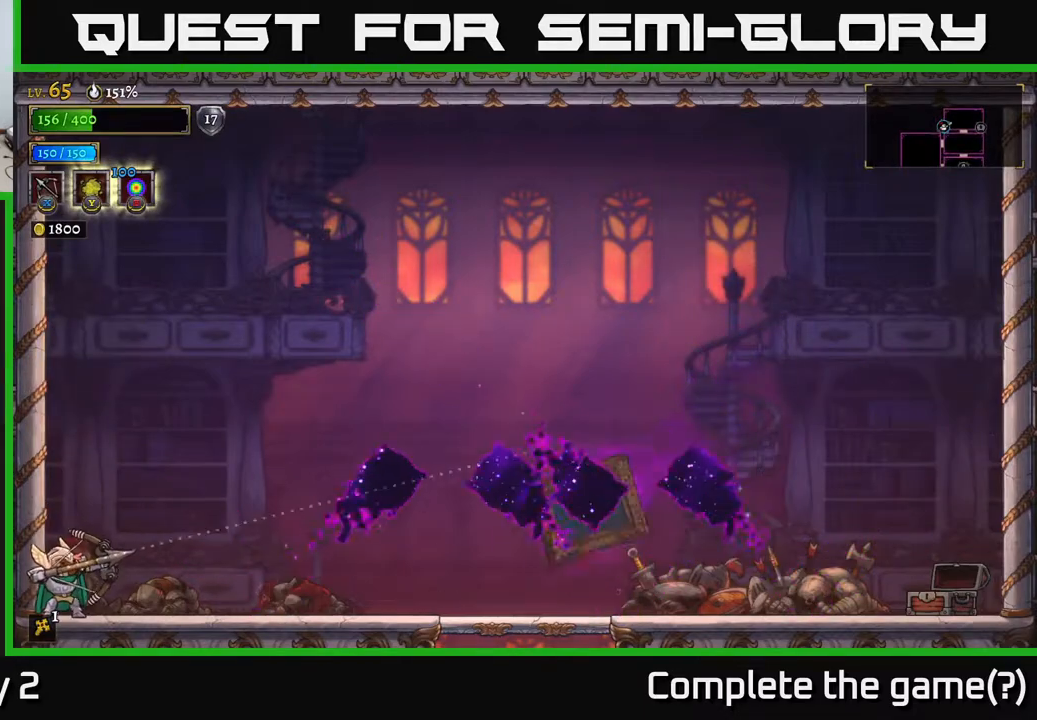
{"buttons": ["X"], "left_stick": "right", "right_stick": "center", "events": []}
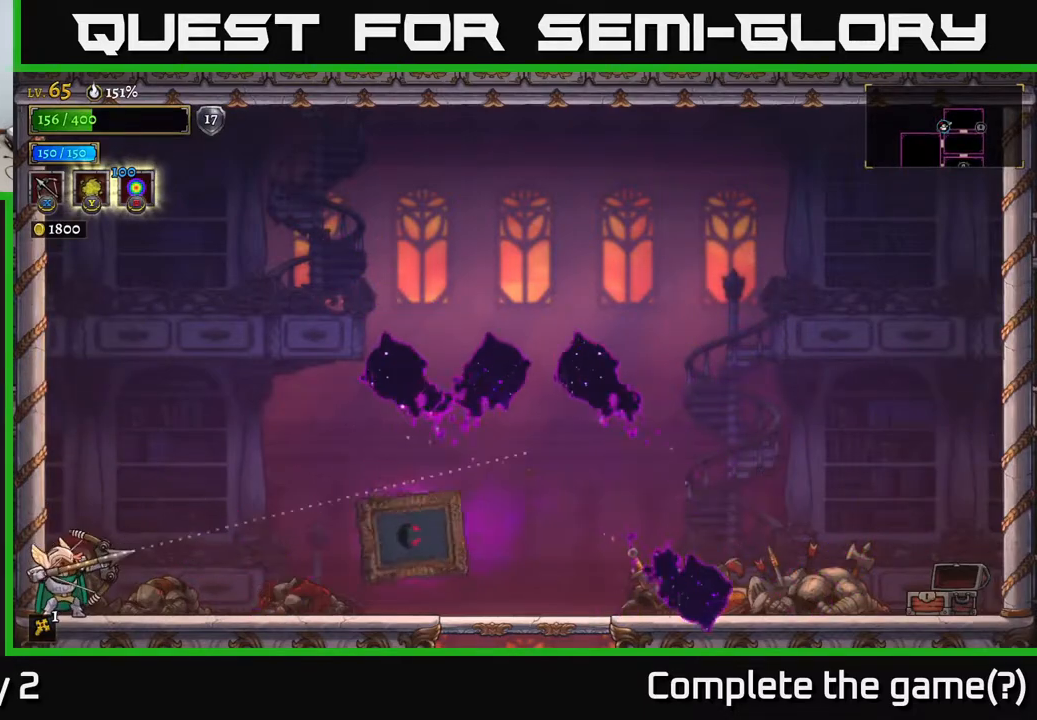
{"buttons": [], "left_stick": "center", "right_stick": "center", "events": [[200, "X", "up"], [333, "left_stick", "center"]]}
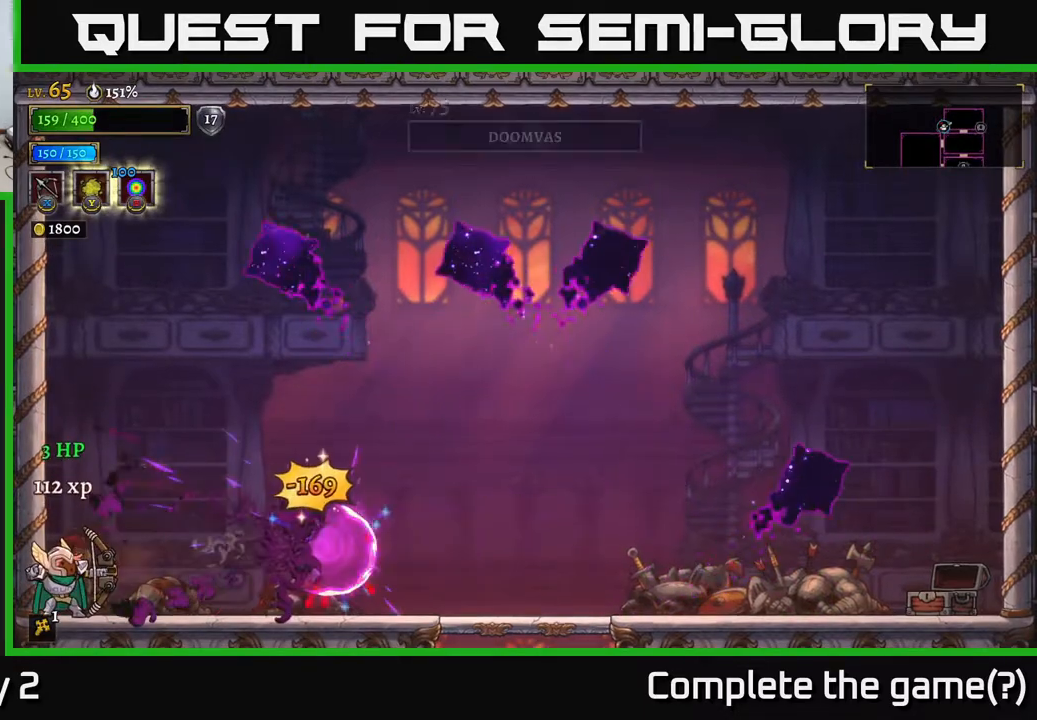
{"buttons": ["R2"], "left_stick": "right", "right_stick": "center", "events": [[67, "left_stick", "right"], [483, "R2", "down"]]}
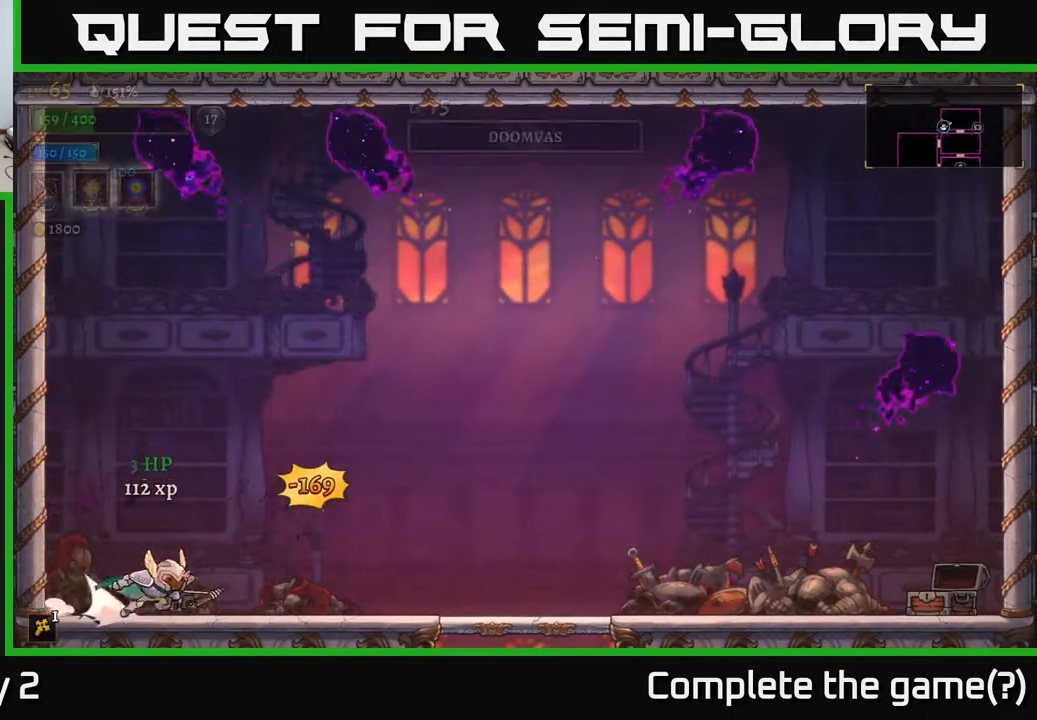
{"buttons": [], "left_stick": "down-right", "right_stick": "center", "events": [[100, "R2", "up"], [167, "R2", "down"], [300, "R2", "up"], [483, "left_stick", "down-right"]]}
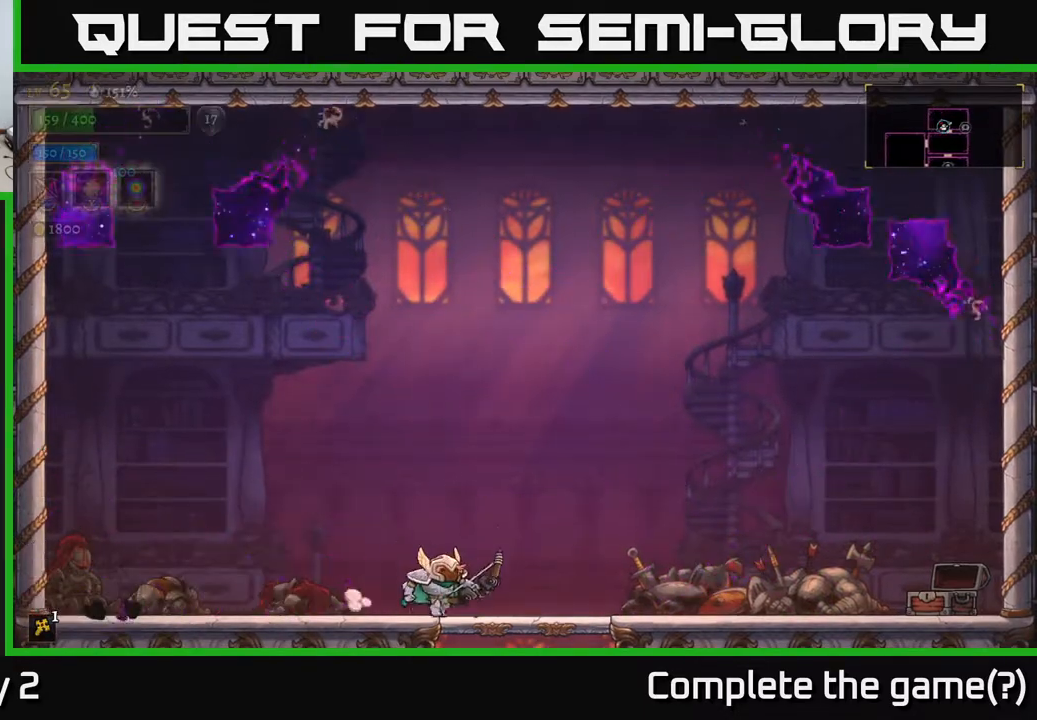
{"buttons": [], "left_stick": "center", "right_stick": "center", "events": [[17, "left_stick", "down"], [100, "A", "down"], [200, "A", "up"], [200, "left_stick", "down-right"], [300, "left_stick", "down"], [467, "left_stick", "center"]]}
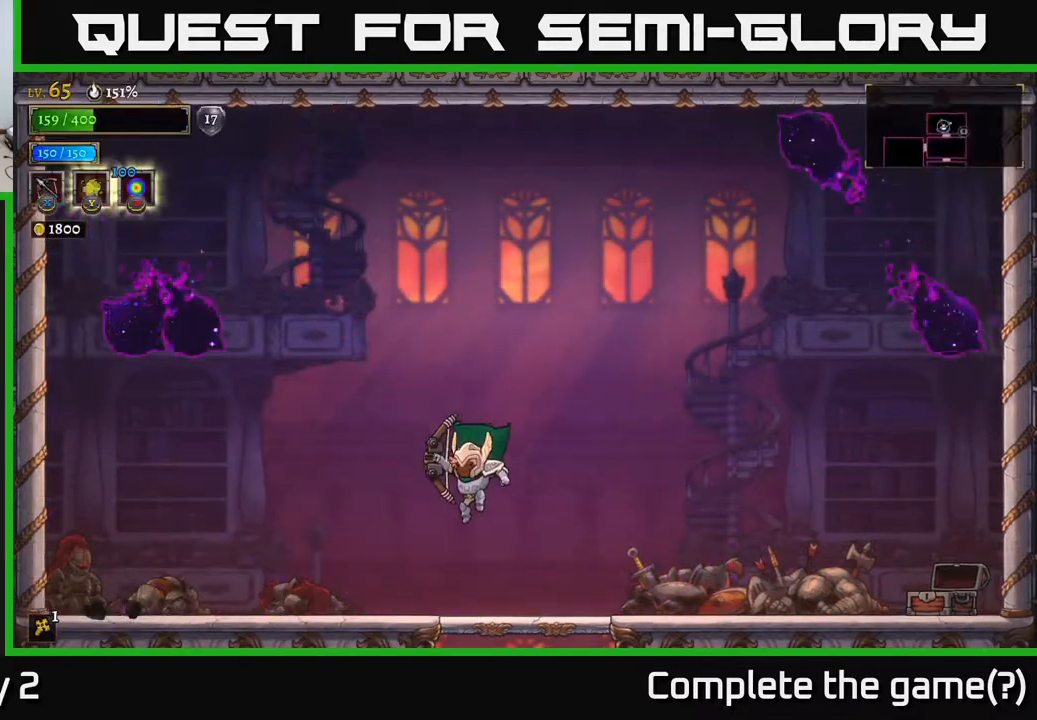
{"buttons": [], "left_stick": "down-right", "right_stick": "center", "events": [[133, "left_stick", "down"], [267, "A", "down"], [433, "A", "up"], [450, "left_stick", "down-right"]]}
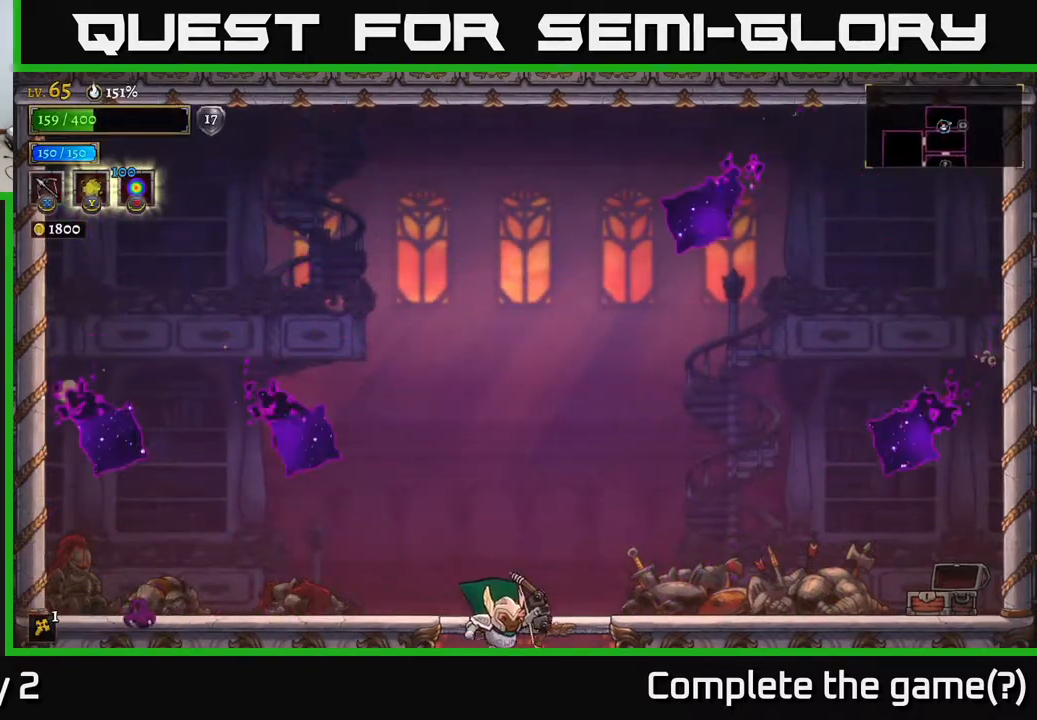
{"buttons": ["A"], "left_stick": "down", "right_stick": "center", "events": [[133, "left_stick", "down"], [417, "A", "down"]]}
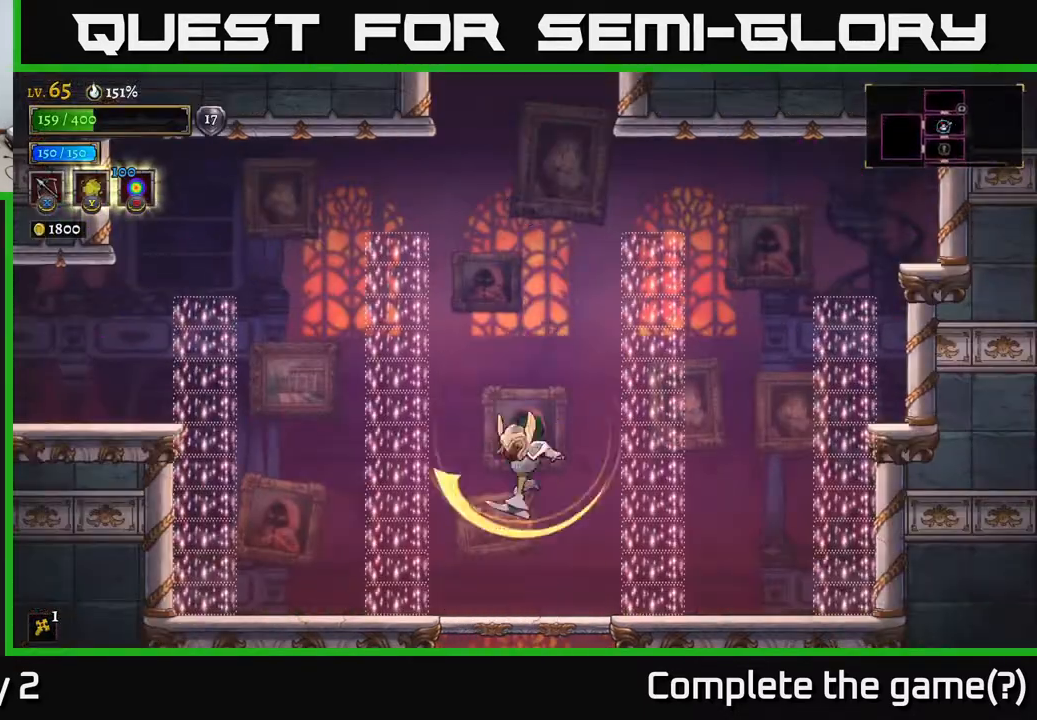
{"buttons": [], "left_stick": "left", "right_stick": "center", "events": [[50, "A", "up"], [83, "left_stick", "down-right"], [317, "left_stick", "left"]]}
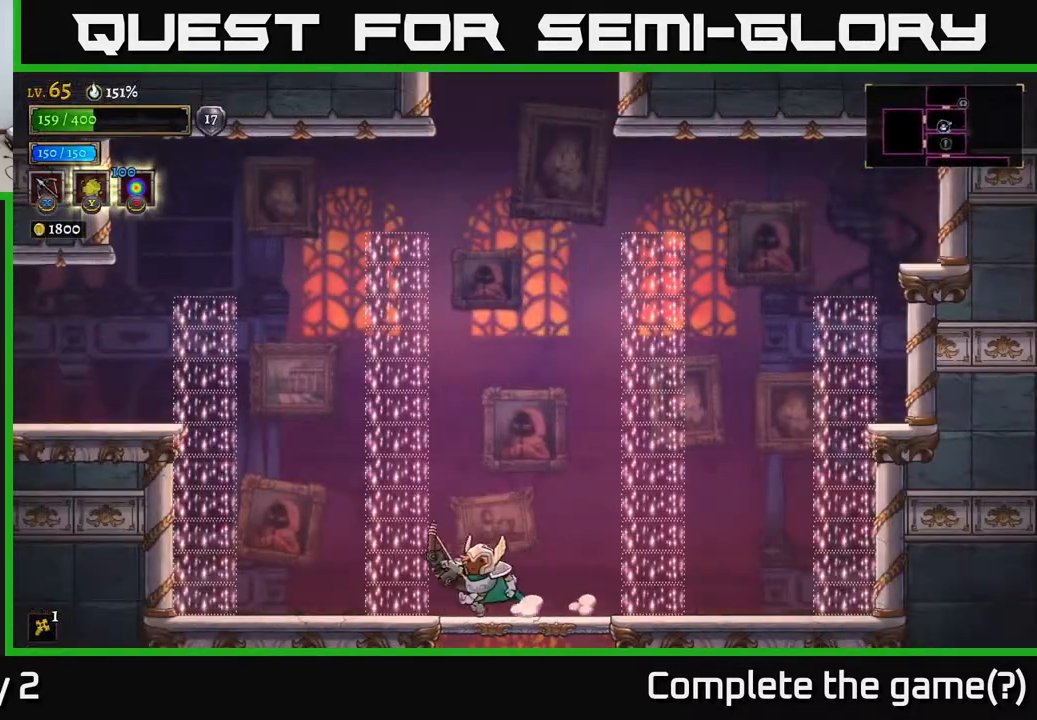
{"buttons": ["SELECT"], "left_stick": "center", "right_stick": "center", "events": [[117, "left_stick", "down-left"], [283, "left_stick", "center"], [383, "SELECT", "down"]]}
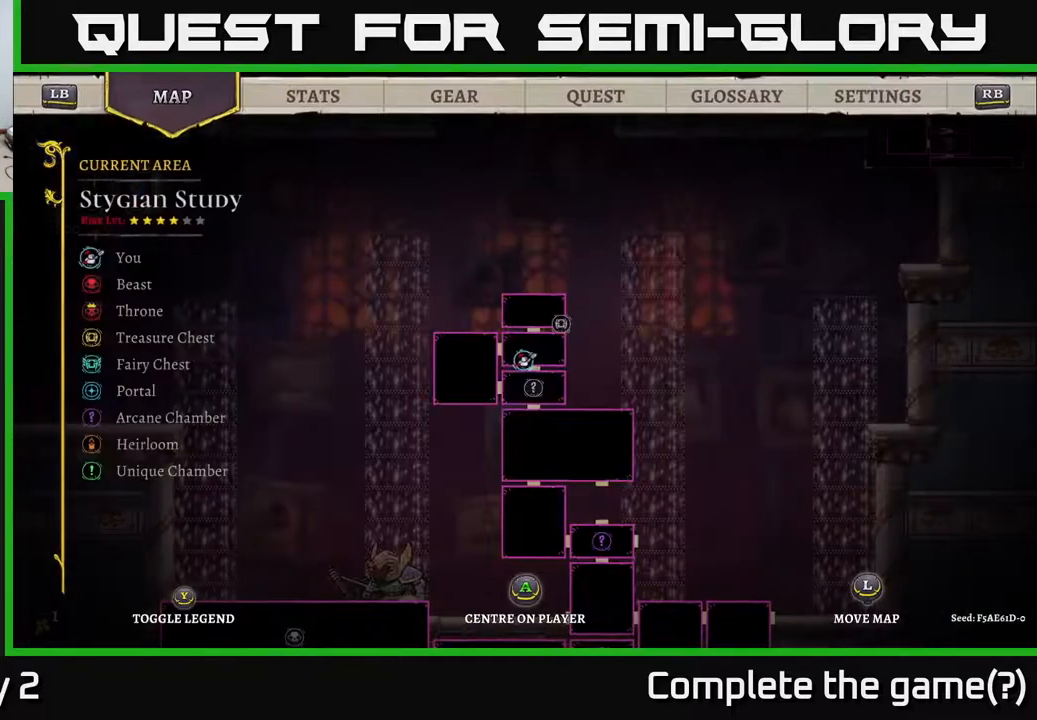
{"buttons": [], "left_stick": "center", "right_stick": "center", "events": [[17, "SELECT", "up"]]}
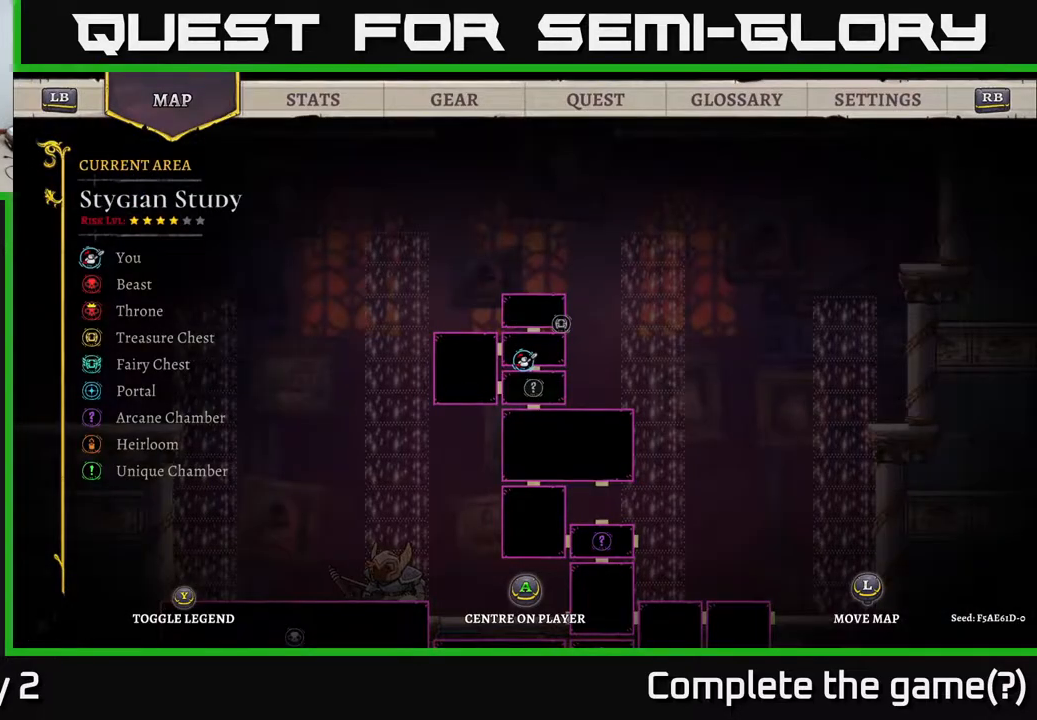
{"buttons": [], "left_stick": "right", "right_stick": "center", "events": [[150, "SELECT", "down"], [217, "SELECT", "up"], [417, "left_stick", "right"]]}
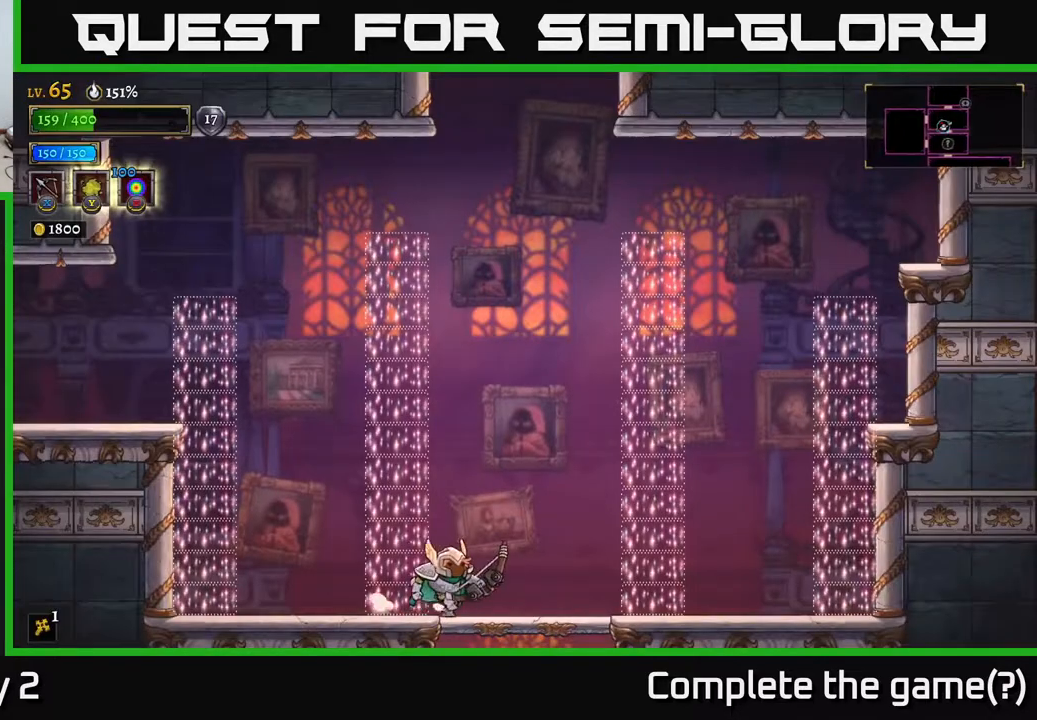
{"buttons": [], "left_stick": "right", "right_stick": "center", "events": [[83, "left_stick", "down"], [117, "A", "down"], [283, "A", "up"], [317, "left_stick", "center"], [450, "left_stick", "right"]]}
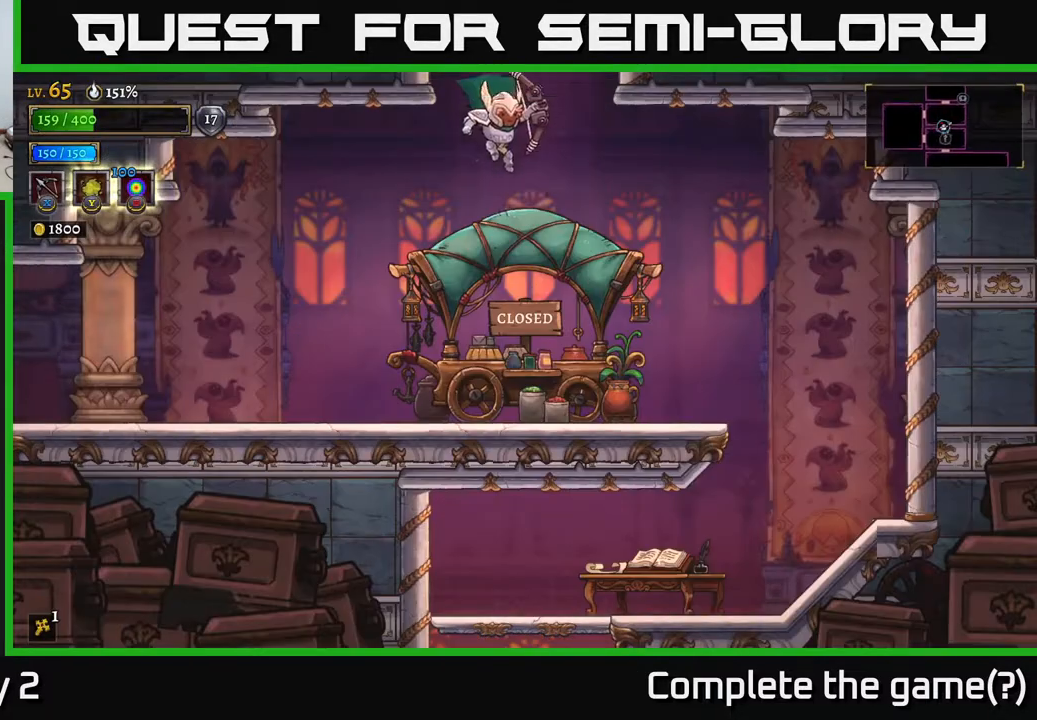
{"buttons": [], "left_stick": "right", "right_stick": "center", "events": [[217, "left_stick", "down-right"], [333, "left_stick", "right"]]}
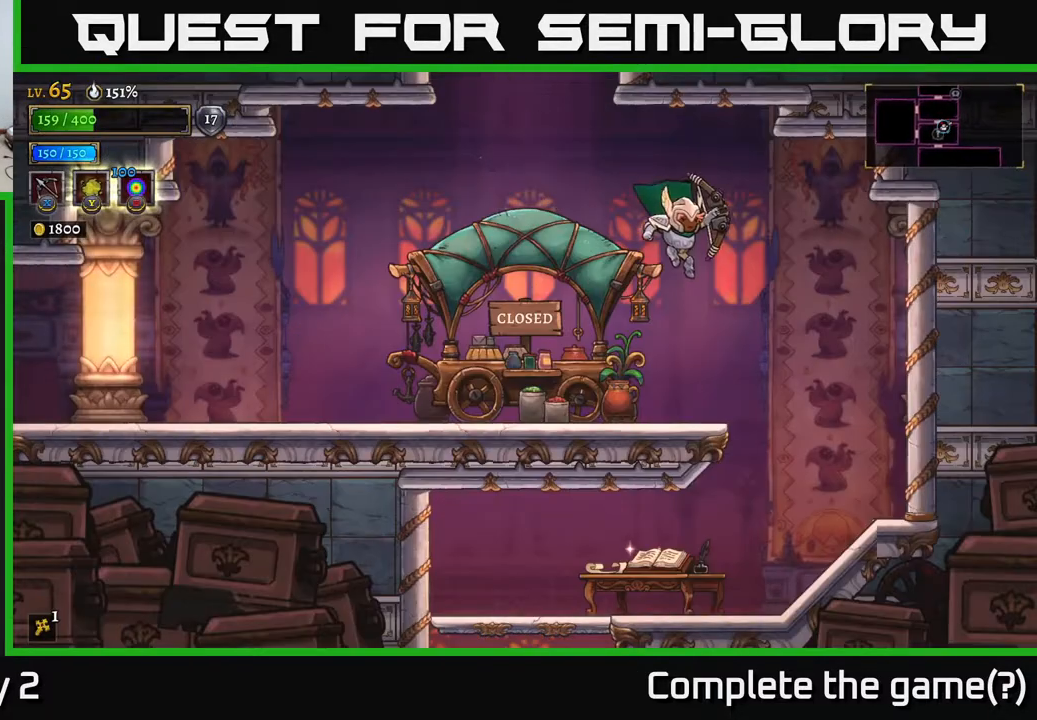
{"buttons": [], "left_stick": "left", "right_stick": "center", "events": [[400, "left_stick", "left"]]}
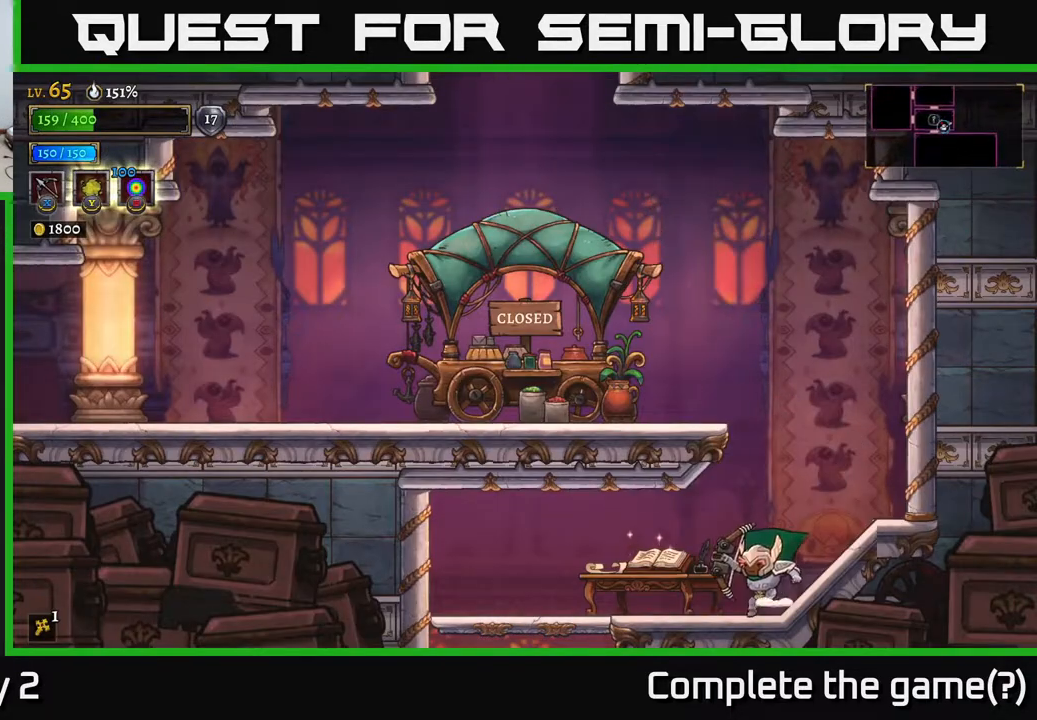
{"buttons": [], "left_stick": "center", "right_stick": "center", "events": [[300, "R1", "down"], [417, "R1", "up"], [483, "left_stick", "center"]]}
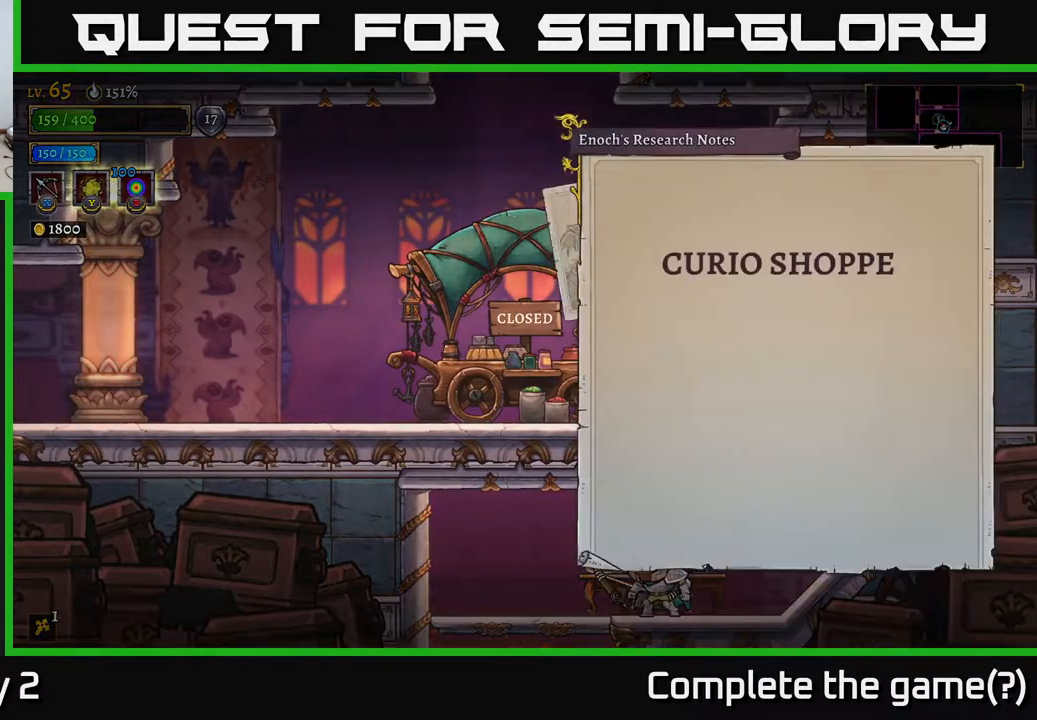
{"buttons": [], "left_stick": "center", "right_stick": "center", "events": [[133, "A", "down"], [300, "A", "up"], [367, "A", "down"], [450, "A", "up"]]}
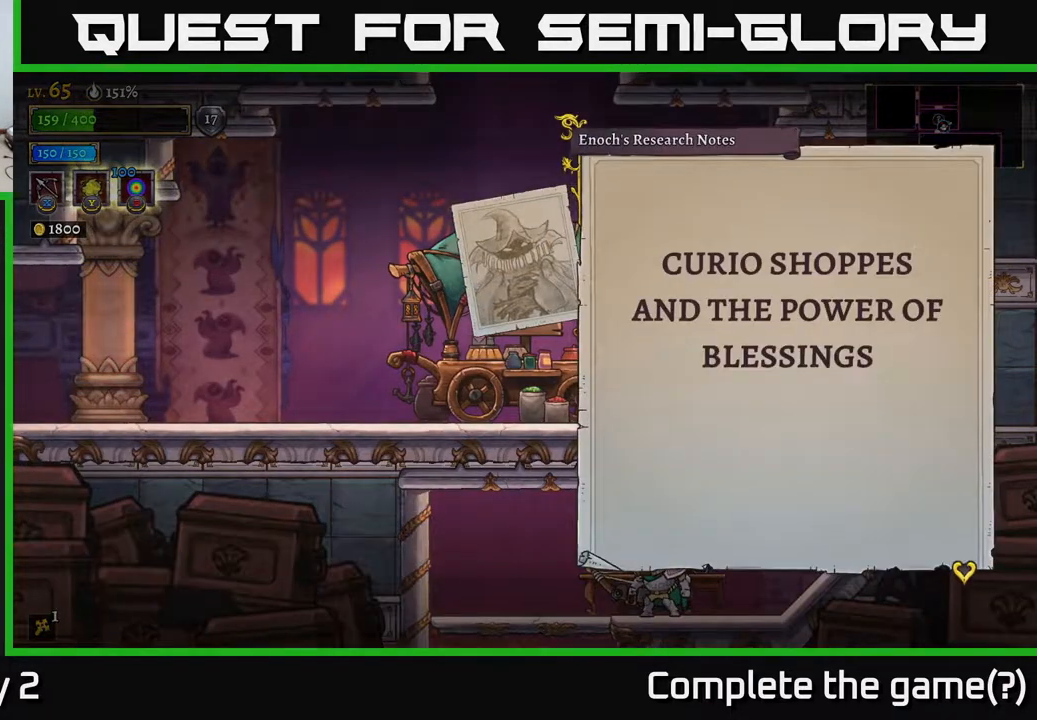
{"buttons": [], "left_stick": "center", "right_stick": "center", "events": [[50, "A", "down"], [150, "A", "up"], [283, "A", "down"], [367, "A", "up"]]}
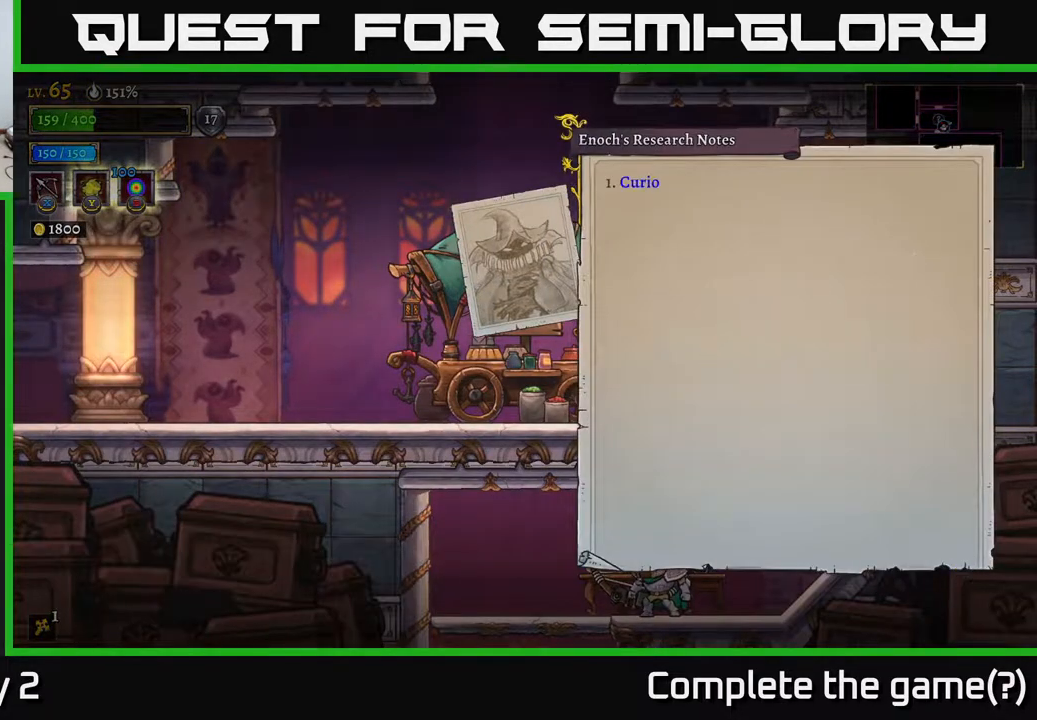
{"buttons": [], "left_stick": "center", "right_stick": "center", "events": [[17, "B", "down"], [100, "B", "up"], [150, "B", "down"], [250, "B", "up"], [367, "A", "down"], [483, "A", "up"]]}
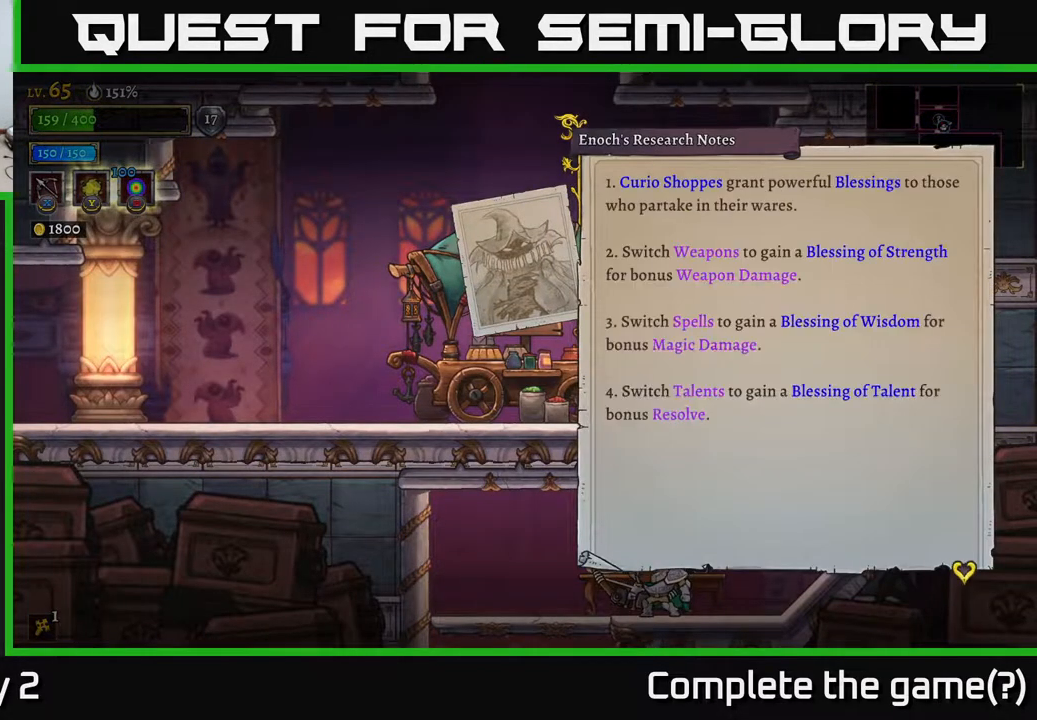
{"buttons": [], "left_stick": "left", "right_stick": "center", "events": [[83, "A", "down"], [167, "left_stick", "left"], [183, "A", "up"], [267, "A", "down"], [317, "left_stick", "center"], [333, "A", "up"], [433, "left_stick", "left"]]}
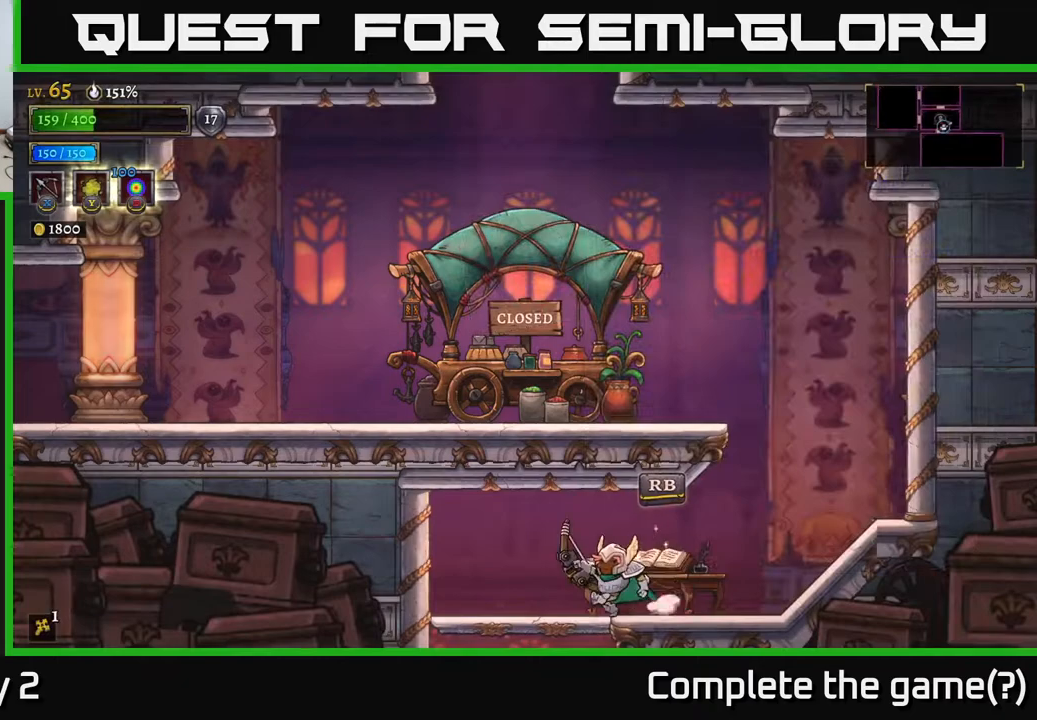
{"buttons": [], "left_stick": "down", "right_stick": "center", "events": [[300, "left_stick", "down"], [317, "A", "down"], [400, "A", "up"]]}
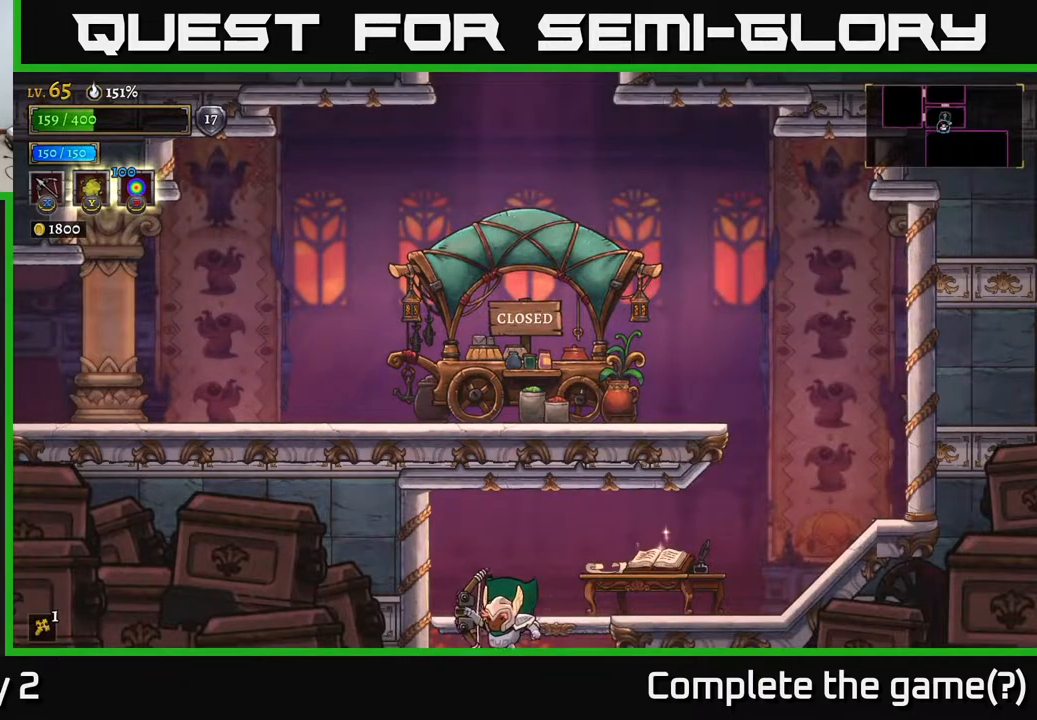
{"buttons": [], "left_stick": "right", "right_stick": "center", "events": [[17, "left_stick", "center"], [200, "left_stick", "right"]]}
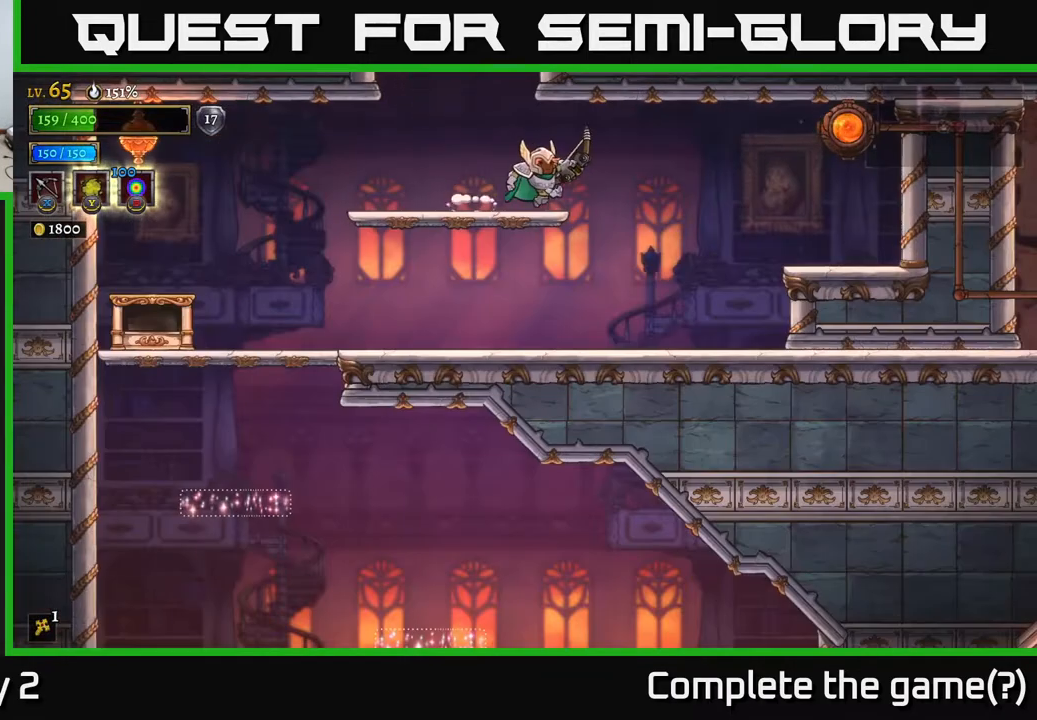
{"buttons": [], "left_stick": "up-right", "right_stick": "center", "events": [[333, "left_stick", "up-right"]]}
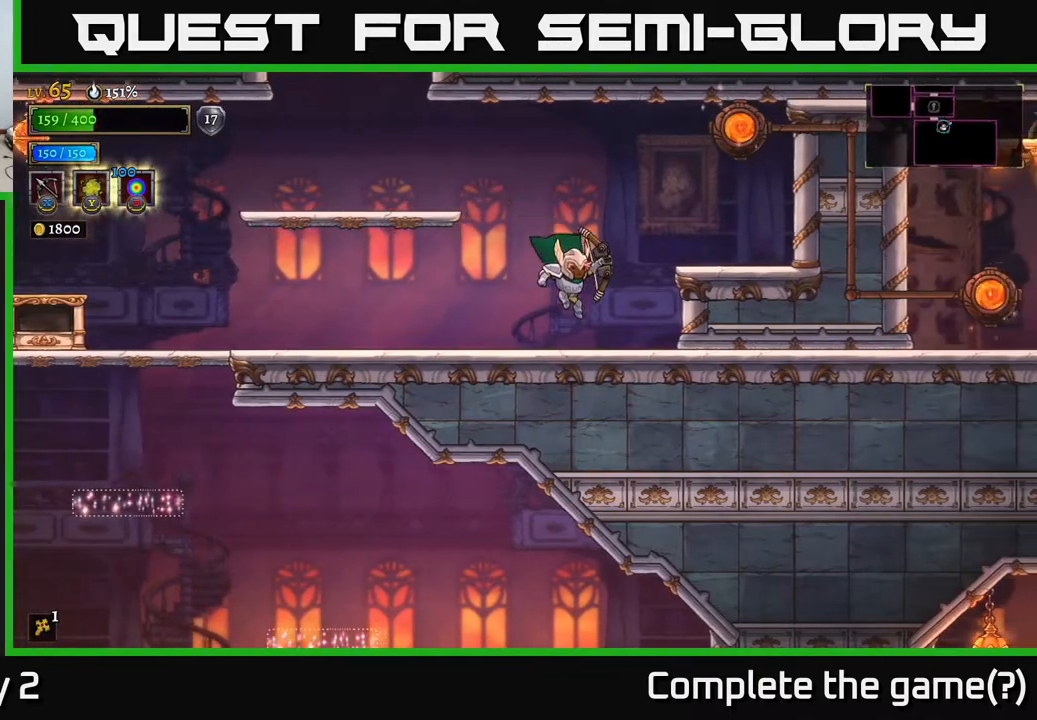
{"buttons": ["R1"], "left_stick": "up-right", "right_stick": "center", "events": [[167, "A", "down"], [400, "A", "up"], [483, "R1", "down"]]}
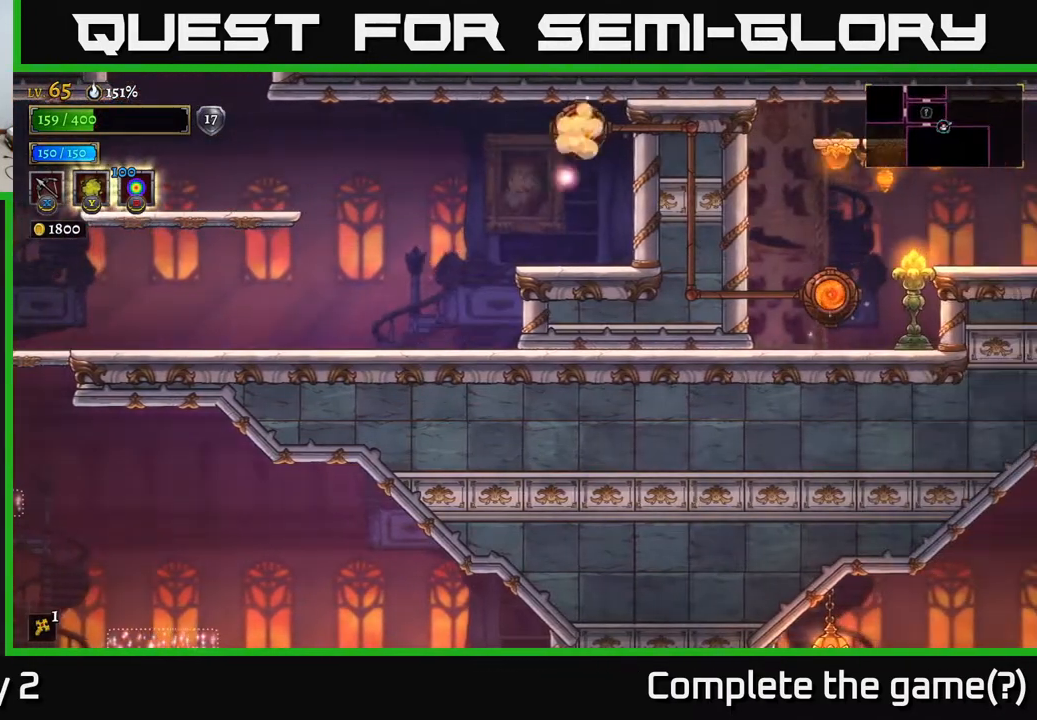
{"buttons": [], "left_stick": "center", "right_stick": "center", "events": [[117, "R1", "up"], [200, "left_stick", "center"]]}
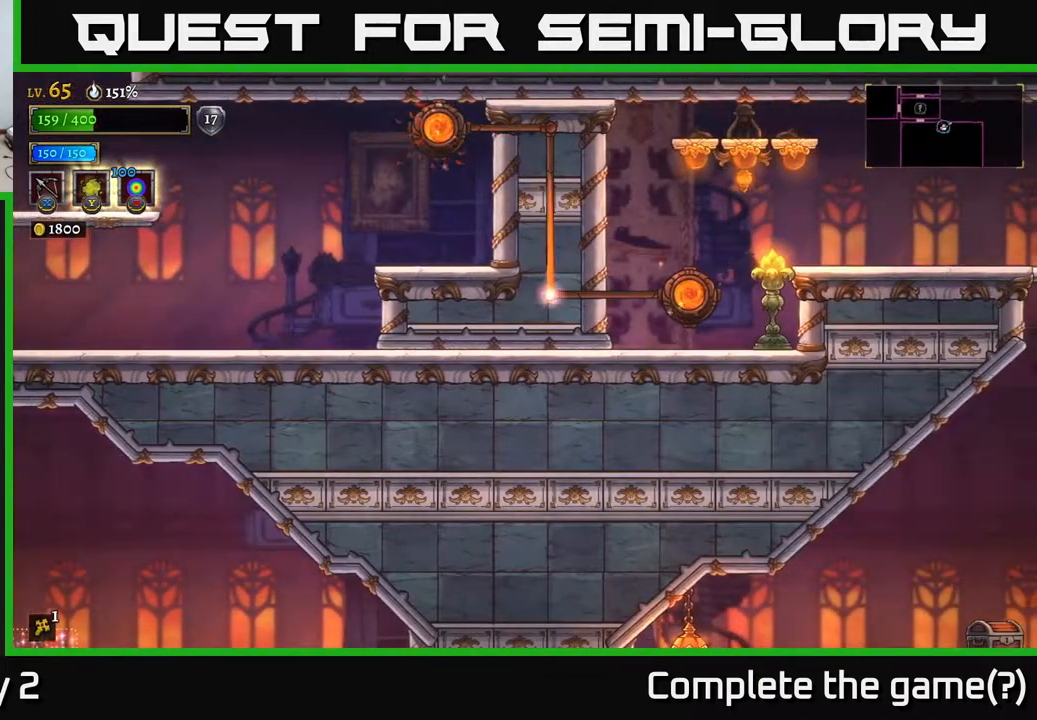
{"buttons": [], "left_stick": "right", "right_stick": "center", "events": [[350, "left_stick", "right"]]}
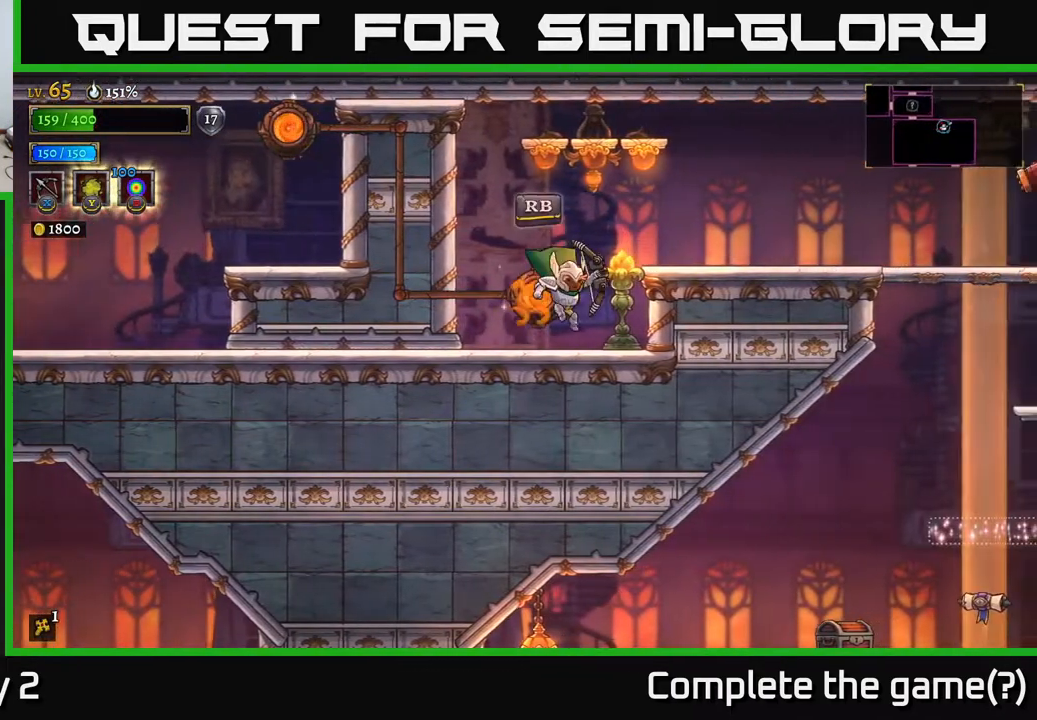
{"buttons": [], "left_stick": "right", "right_stick": "center", "events": [[117, "A", "down"], [300, "A", "up"]]}
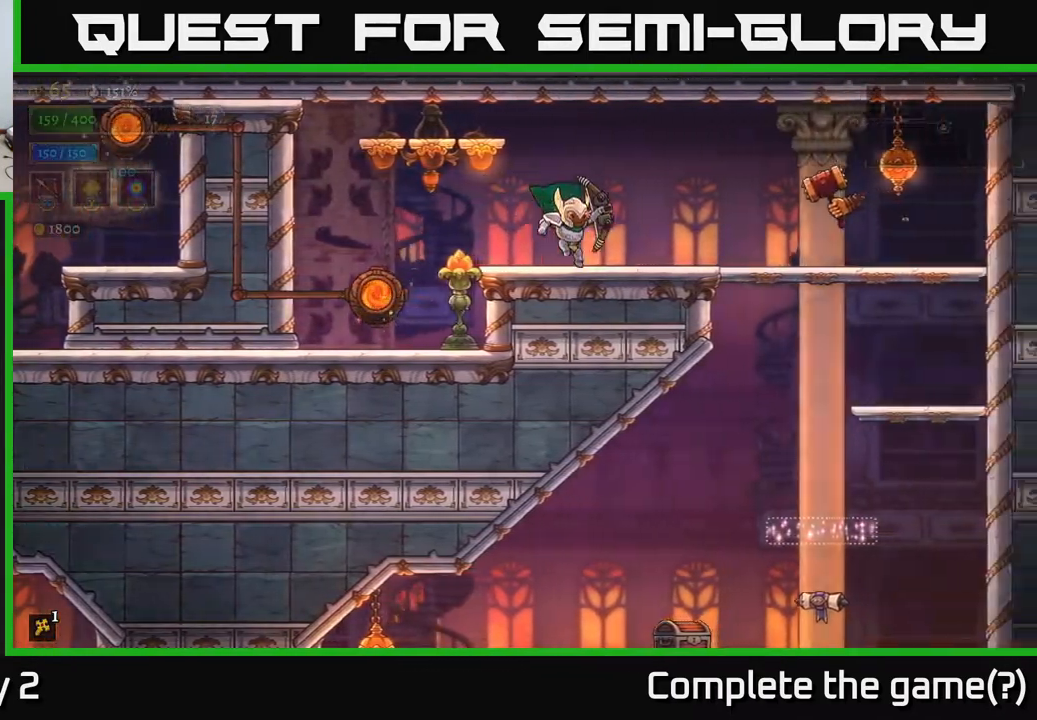
{"buttons": ["X"], "left_stick": "center", "right_stick": "center", "events": [[183, "X", "down"], [200, "left_stick", "center"]]}
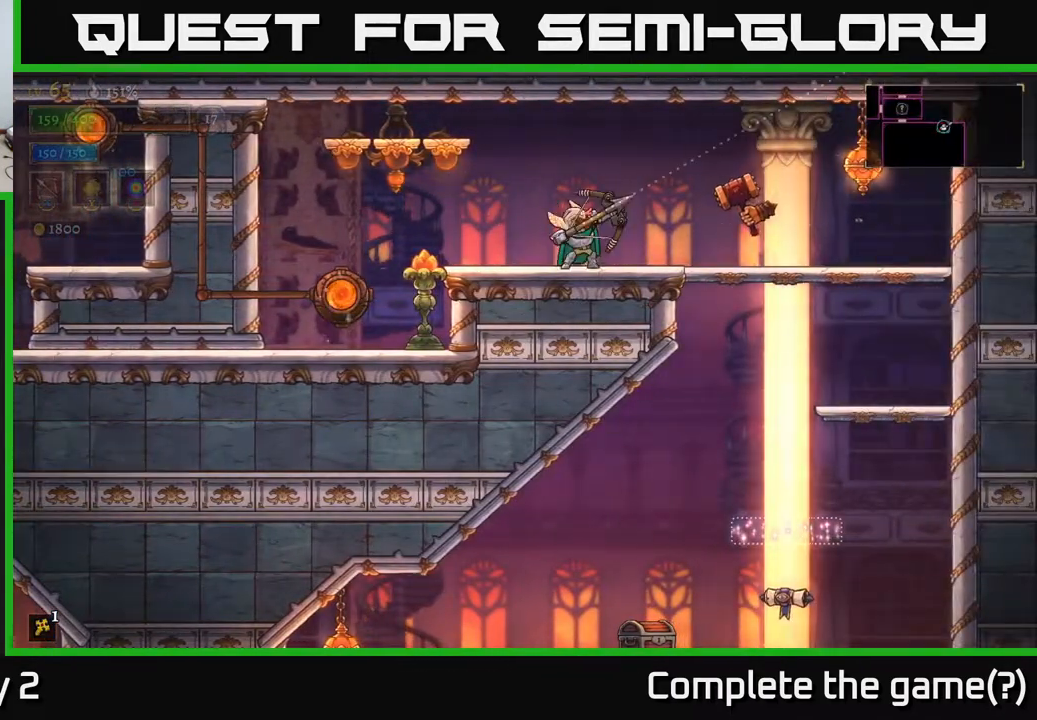
{"buttons": ["X"], "left_stick": "right", "right_stick": "center", "events": [[67, "left_stick", "right"]]}
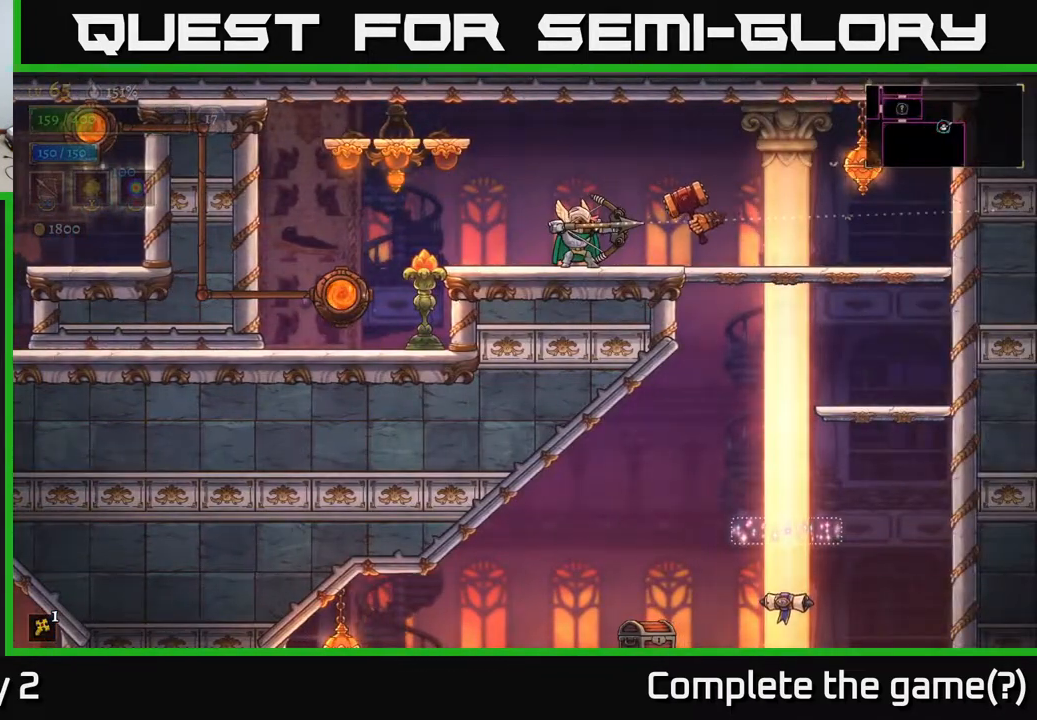
{"buttons": [], "left_stick": "center", "right_stick": "center", "events": [[283, "X", "up"], [350, "left_stick", "center"]]}